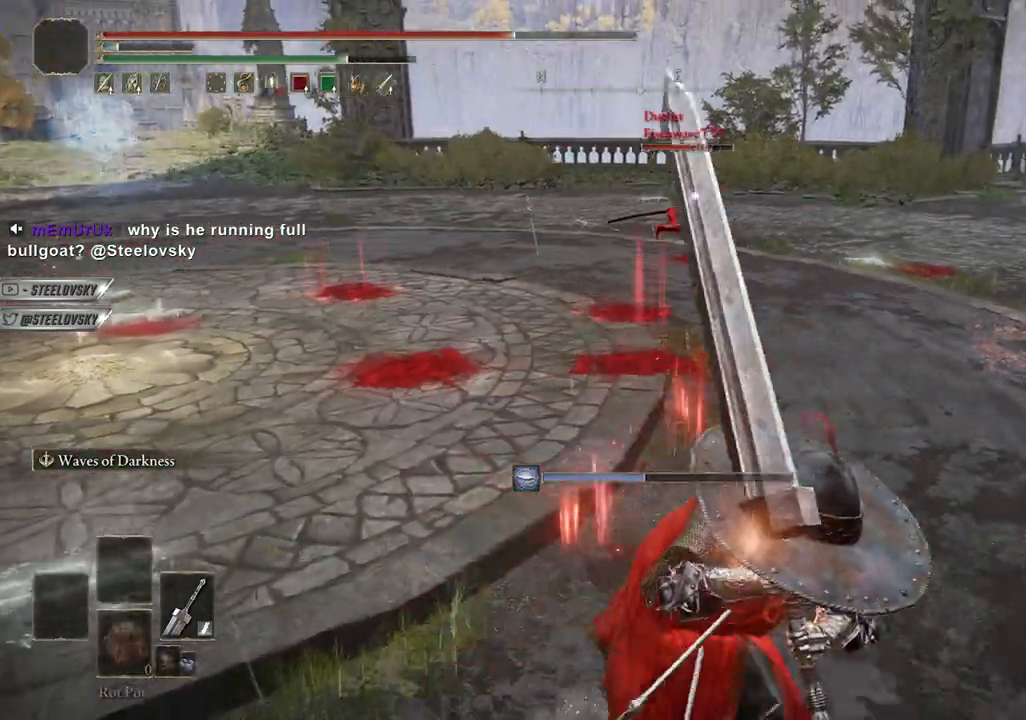
Gameplay with a controller (PlayStation layout); each line is a JSON object with the inputs held at the frame after it. "events" lists button and stick changes between this image and that frame as [ms after this image, input, new state], when the widget could be followed in between. Not read: L3.
{"buttons": ["CIRCLE"], "left_stick": "down-left", "right_stick": "center", "events": [[33, "DPAD_DOWN", "down"], [133, "DPAD_DOWN", "up"], [217, "DPAD_DOWN", "down"], [300, "DPAD_DOWN", "up"], [467, "left_stick", "down-left"]]}
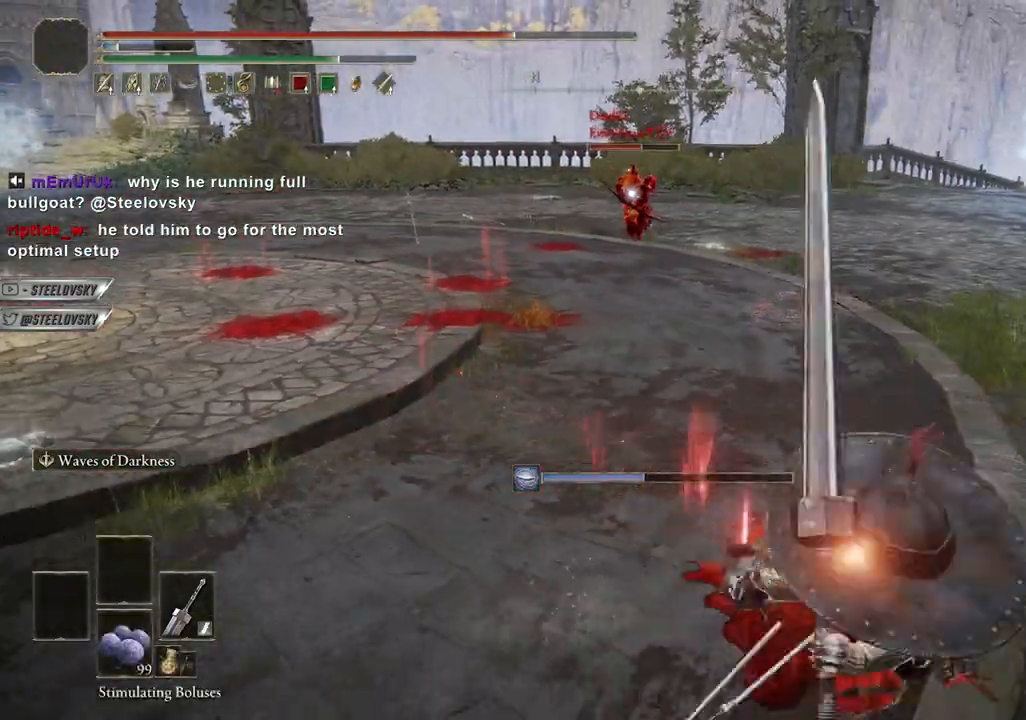
{"buttons": ["CIRCLE"], "left_stick": "down-left", "right_stick": "center", "events": [[317, "SQUARE", "down"], [450, "SQUARE", "up"]]}
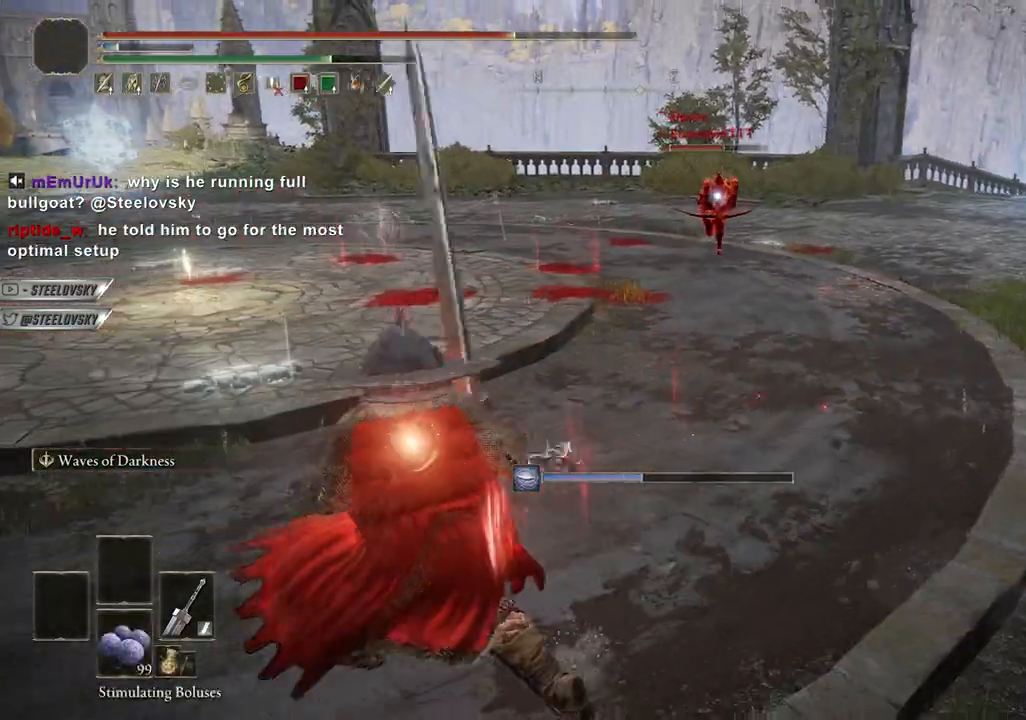
{"buttons": ["CIRCLE"], "left_stick": "down-right", "right_stick": "center", "events": [[100, "left_stick", "down-right"]]}
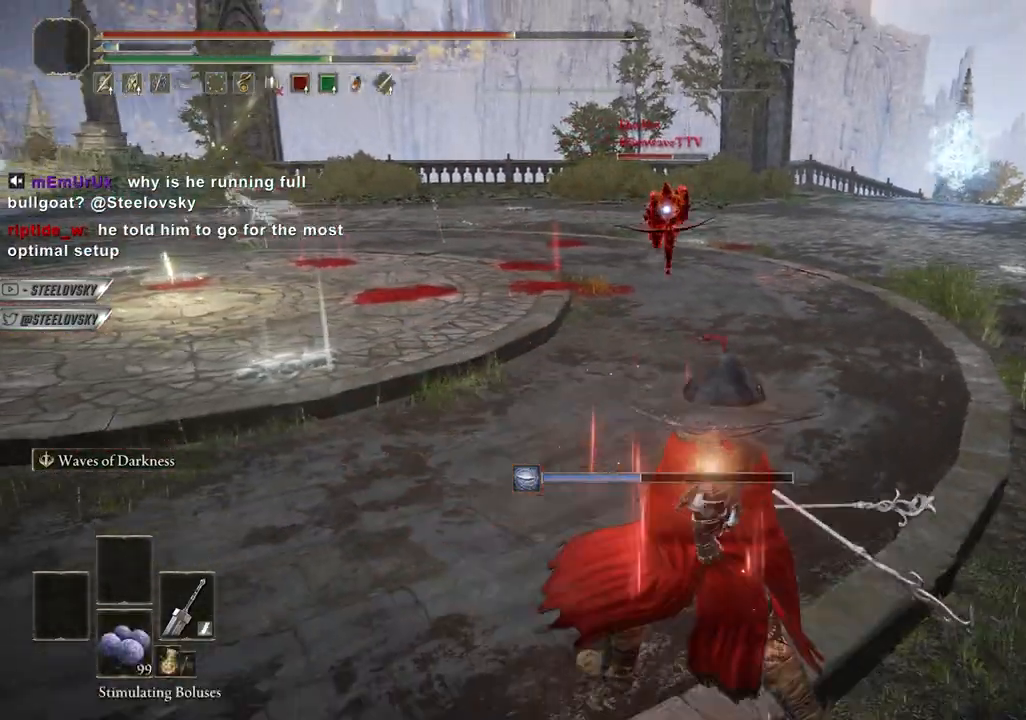
{"buttons": ["CIRCLE"], "left_stick": "down-left", "right_stick": "center", "events": [[350, "left_stick", "down-left"]]}
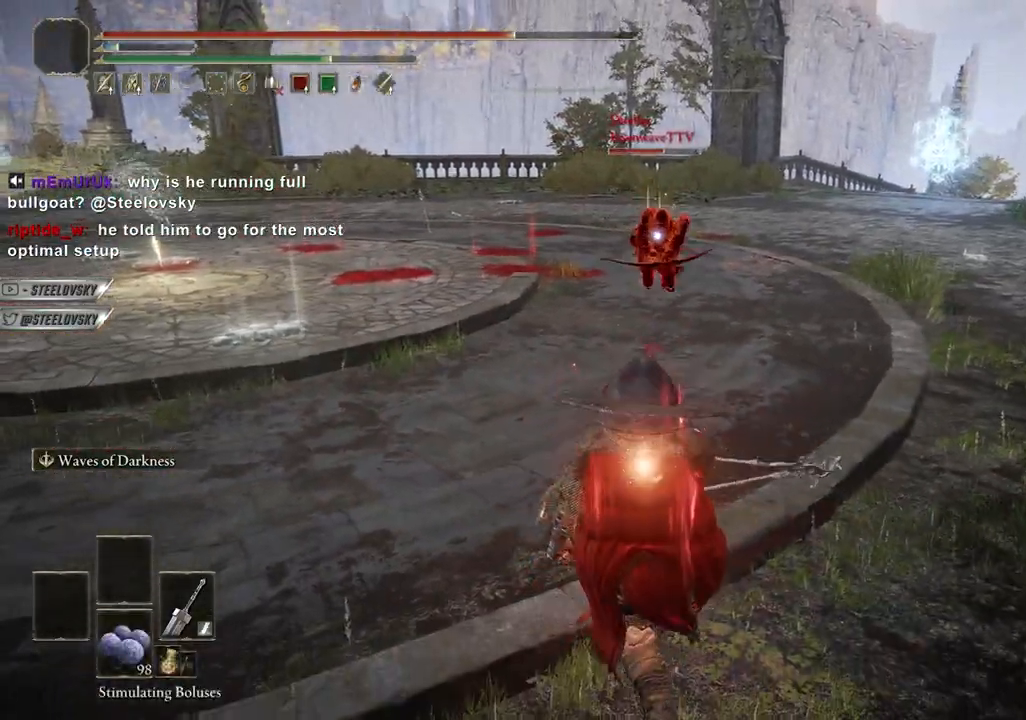
{"buttons": ["CIRCLE", "L1"], "left_stick": "left", "right_stick": "center", "events": [[33, "L1", "down"], [33, "left_stick", "left"]]}
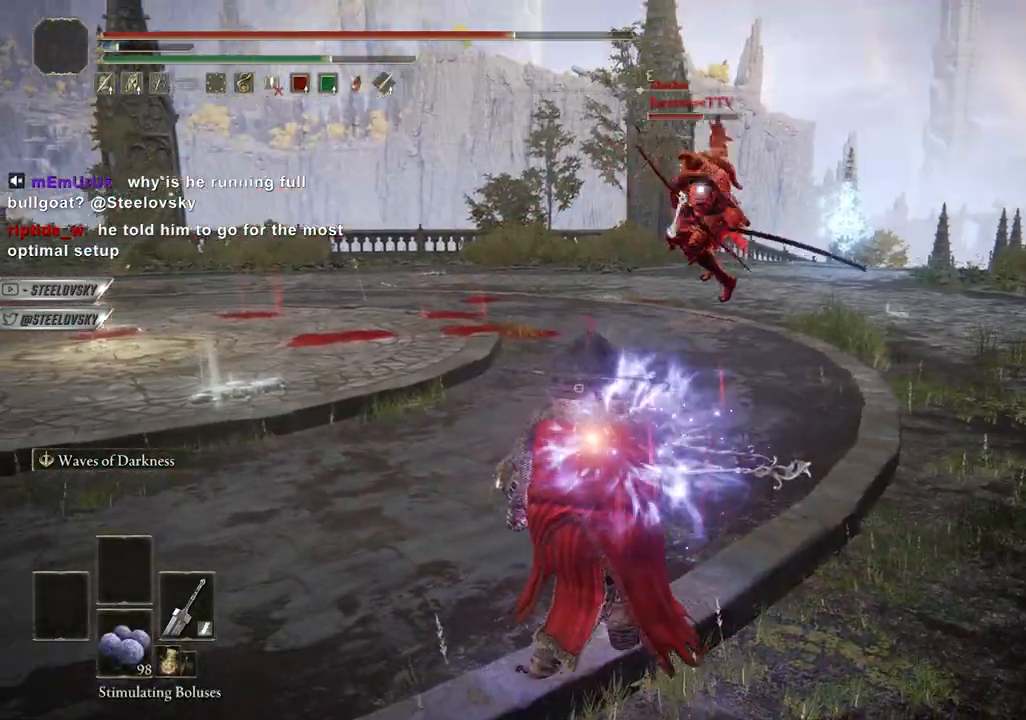
{"buttons": ["CIRCLE"], "left_stick": "up", "right_stick": "center", "events": [[367, "left_stick", "up"], [483, "L1", "up"]]}
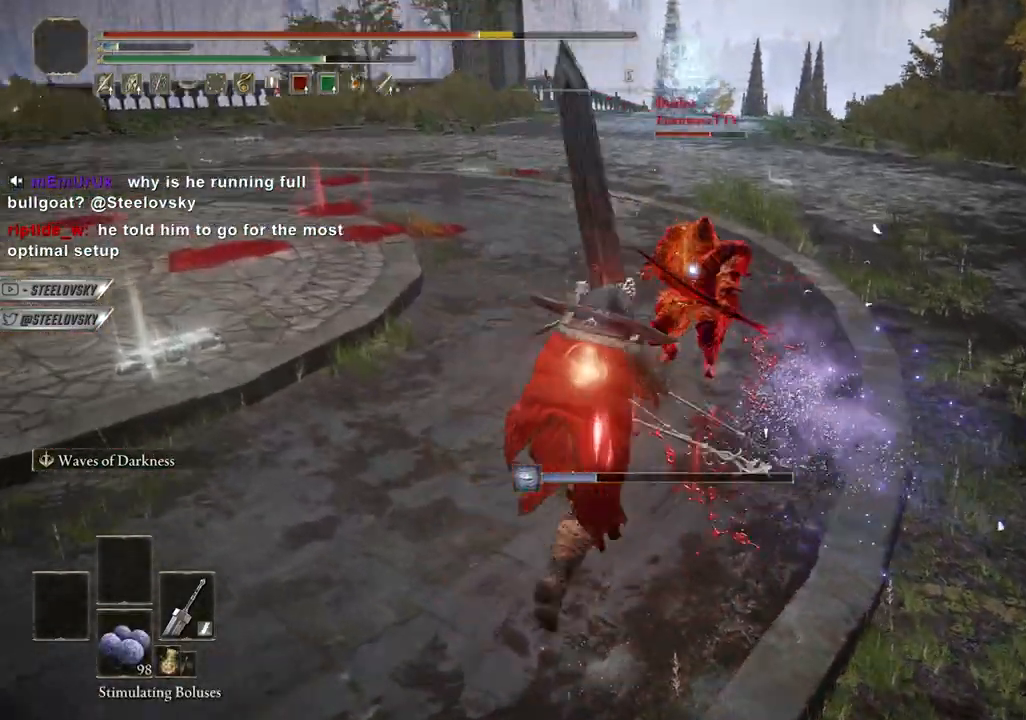
{"buttons": ["CROSS", "CIRCLE"], "left_stick": "up-left", "right_stick": "center", "events": [[67, "left_stick", "up-right"], [100, "CROSS", "down"], [167, "left_stick", "up"], [200, "CROSS", "up"], [317, "left_stick", "up-left"], [400, "CROSS", "down"]]}
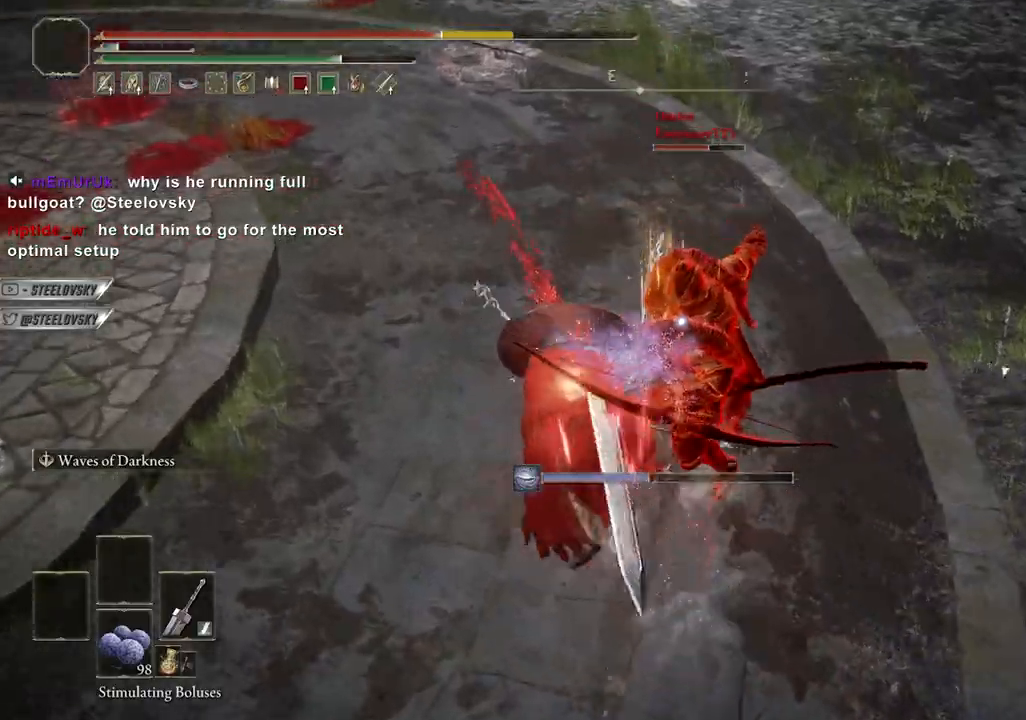
{"buttons": ["CROSS", "CIRCLE"], "left_stick": "up-right", "right_stick": "center", "events": [[33, "CROSS", "up"], [117, "L1", "down"], [150, "left_stick", "right"], [233, "left_stick", "up-right"], [267, "L1", "up"], [400, "CROSS", "down"]]}
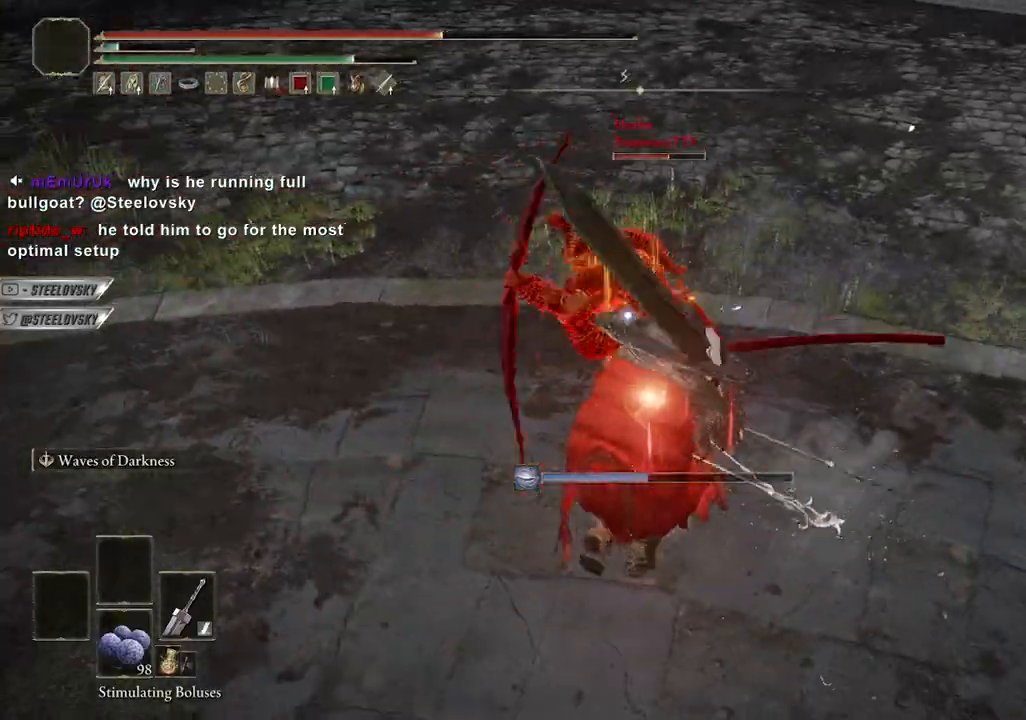
{"buttons": ["CIRCLE"], "left_stick": "up", "right_stick": "center", "events": [[33, "CROSS", "up"], [200, "left_stick", "up"], [283, "CROSS", "down"], [417, "CROSS", "up"]]}
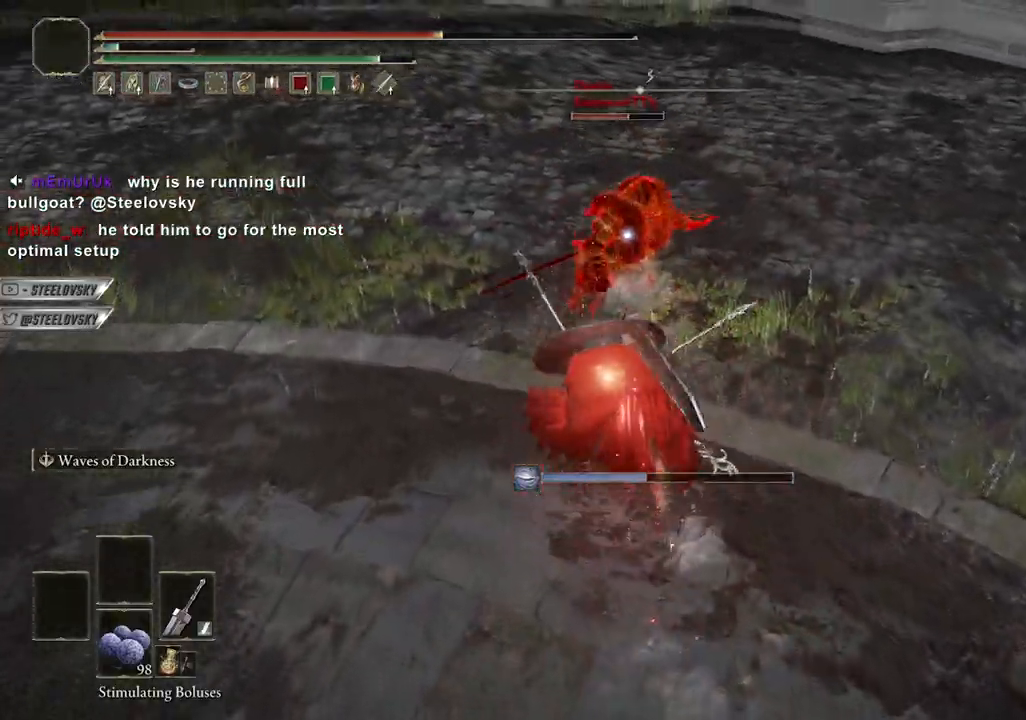
{"buttons": ["CIRCLE"], "left_stick": "up", "right_stick": "center", "events": []}
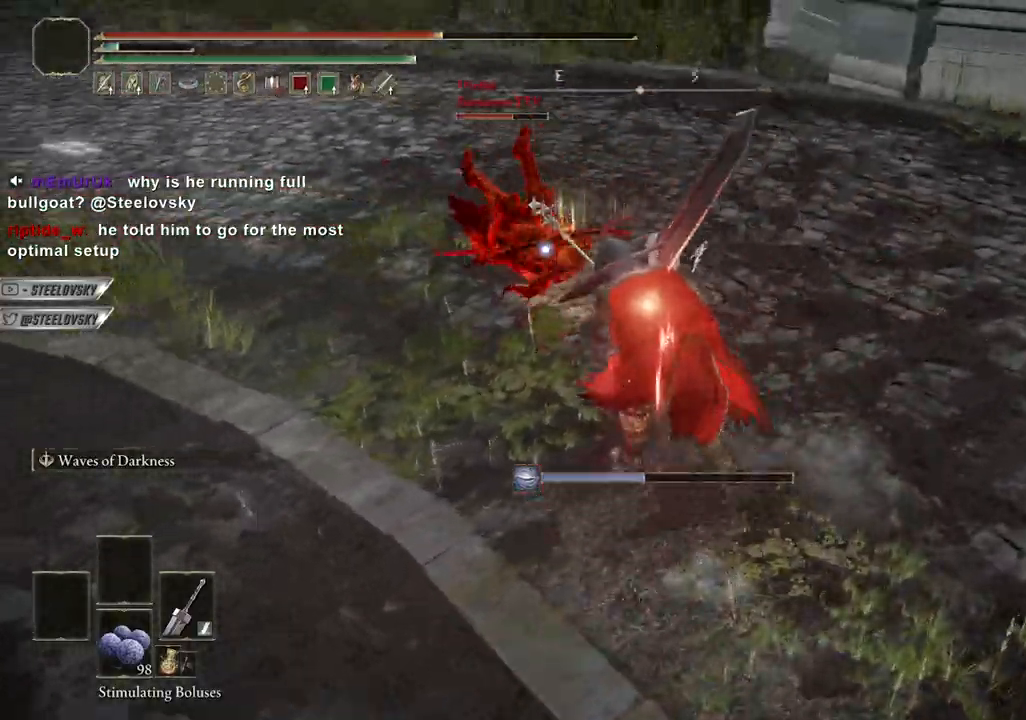
{"buttons": ["CROSS", "CIRCLE"], "left_stick": "up-left", "right_stick": "center", "events": [[383, "left_stick", "up-left"], [500, "CROSS", "down"]]}
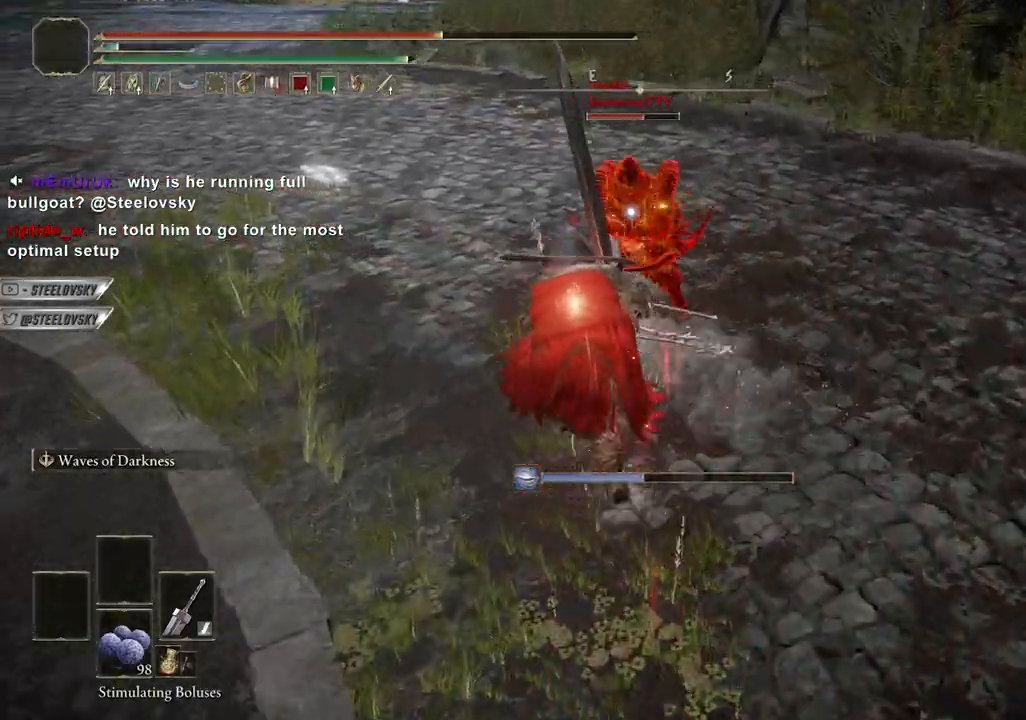
{"buttons": ["CIRCLE"], "left_stick": "up-left", "right_stick": "center", "events": [[117, "CROSS", "up"], [367, "CROSS", "down"], [500, "CROSS", "up"]]}
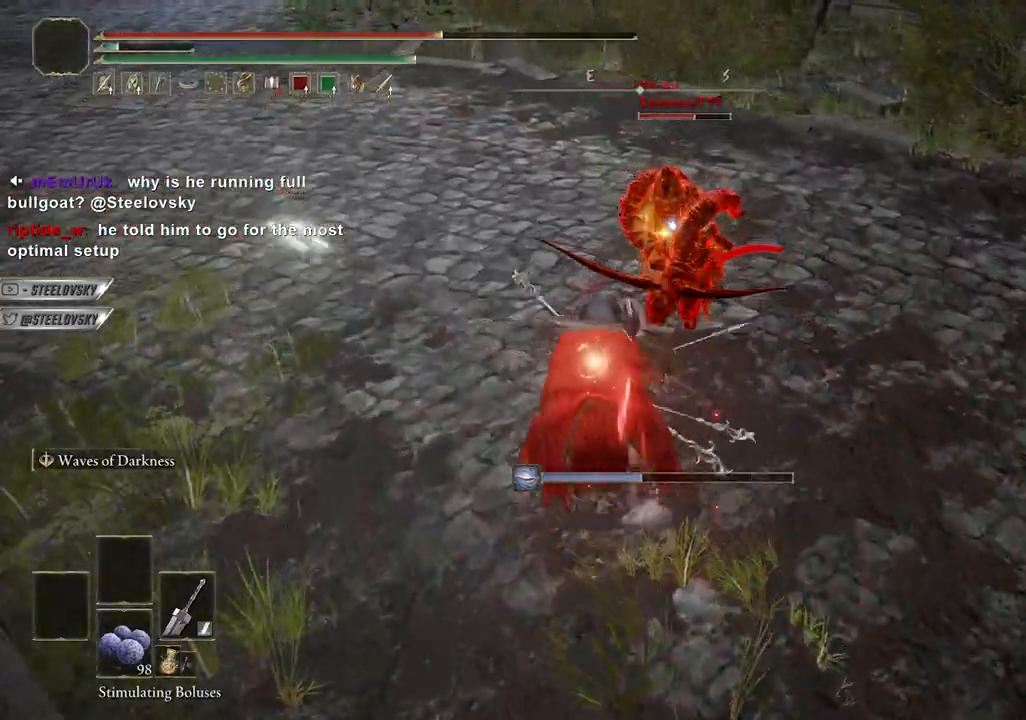
{"buttons": ["CROSS", "CIRCLE"], "left_stick": "up-left", "right_stick": "center", "events": [[433, "CROSS", "down"]]}
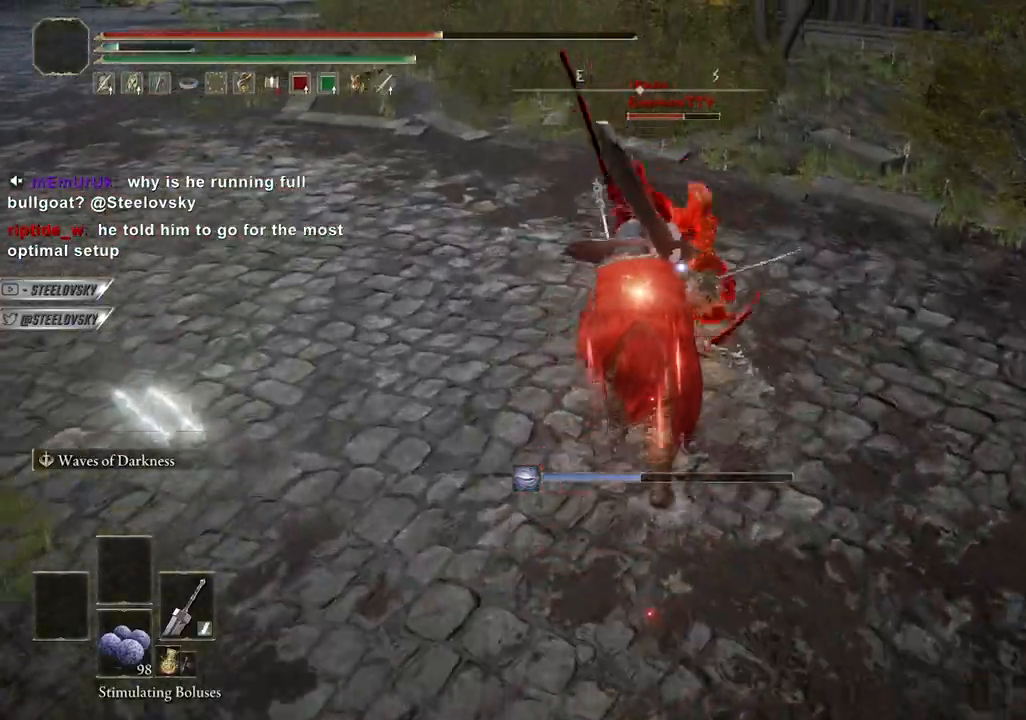
{"buttons": ["CIRCLE"], "left_stick": "up-left", "right_stick": "center", "events": [[50, "CROSS", "up"], [250, "CROSS", "down"], [350, "CROSS", "up"]]}
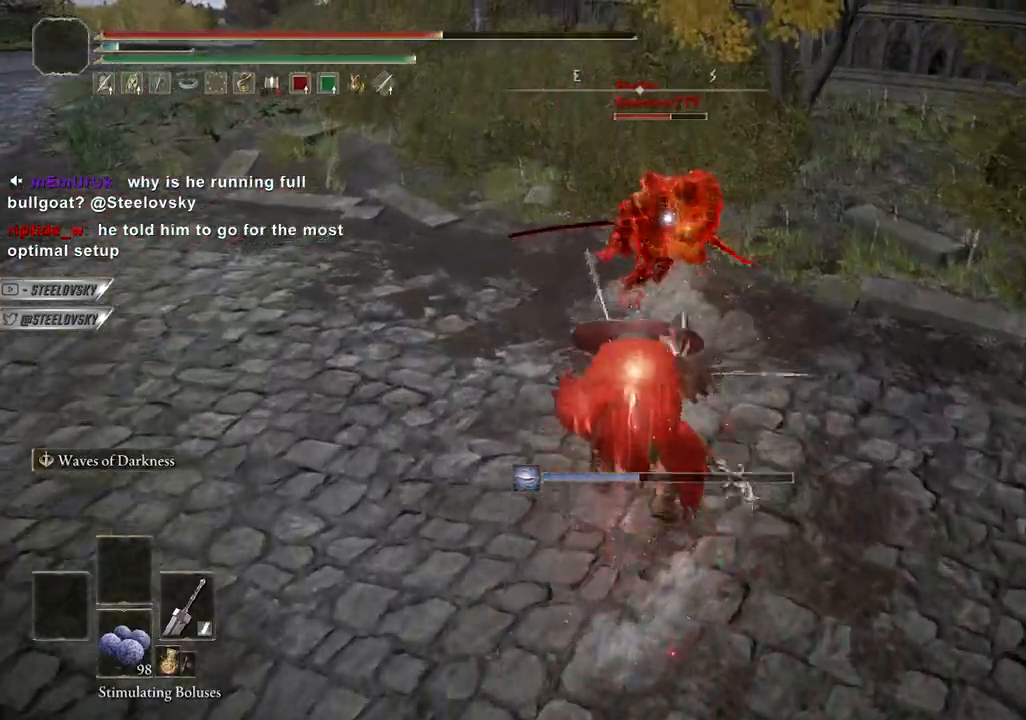
{"buttons": ["CIRCLE", "R1"], "left_stick": "up-left", "right_stick": "center", "events": [[250, "left_stick", "up"], [317, "R1", "down"], [350, "left_stick", "up-left"]]}
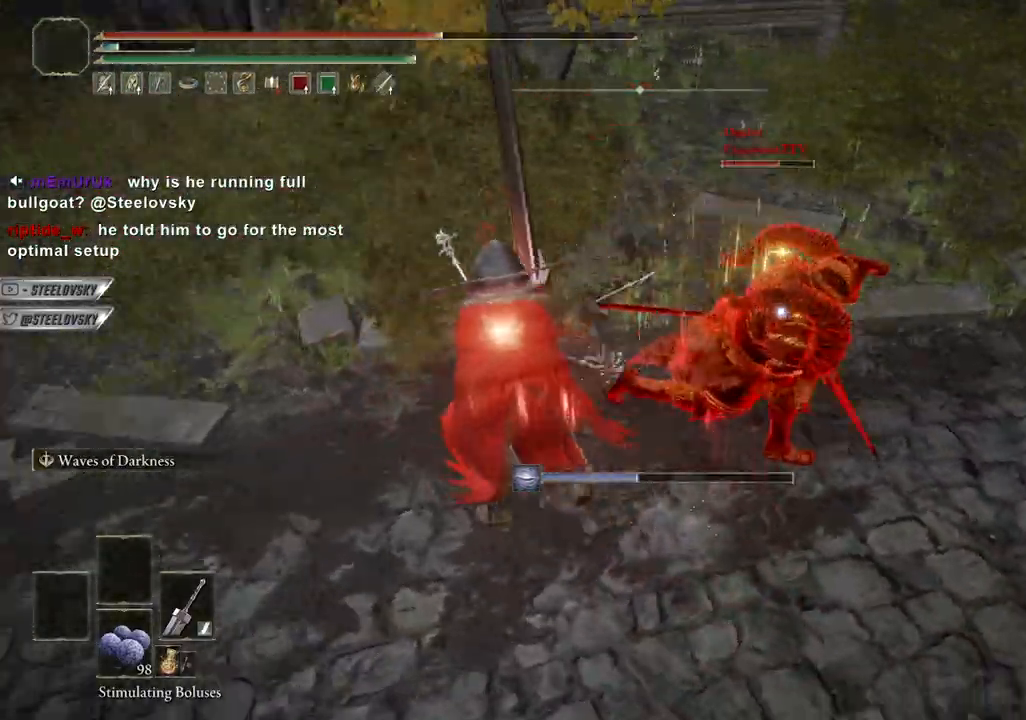
{"buttons": ["CIRCLE"], "left_stick": "up-right", "right_stick": "center", "events": [[67, "R1", "up"], [67, "left_stick", "up-right"]]}
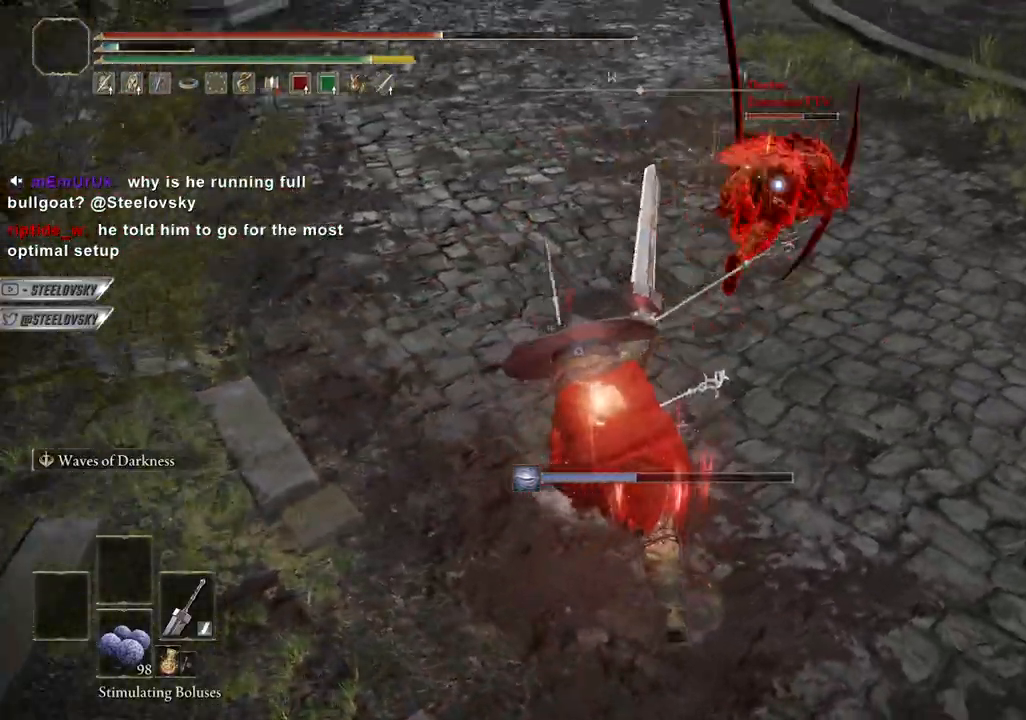
{"buttons": ["CIRCLE", "L1"], "left_stick": "right", "right_stick": "center", "events": [[267, "CROSS", "down"], [317, "left_stick", "right"], [417, "CROSS", "up"], [483, "L1", "down"]]}
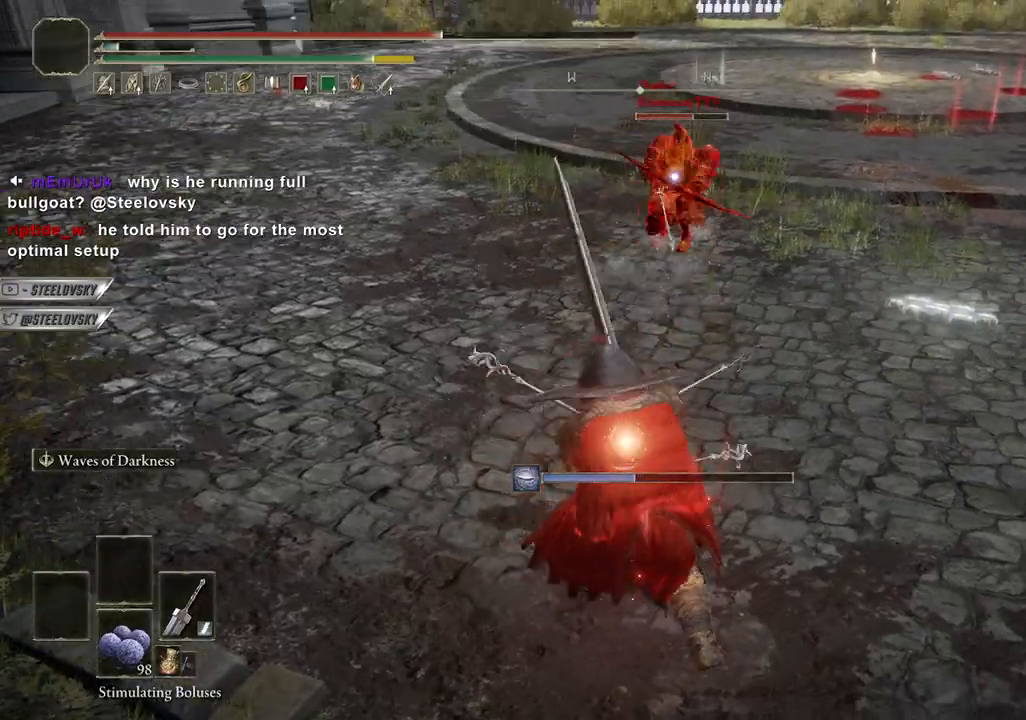
{"buttons": ["CIRCLE"], "left_stick": "up", "right_stick": "center", "events": [[433, "L1", "up"], [450, "left_stick", "up"]]}
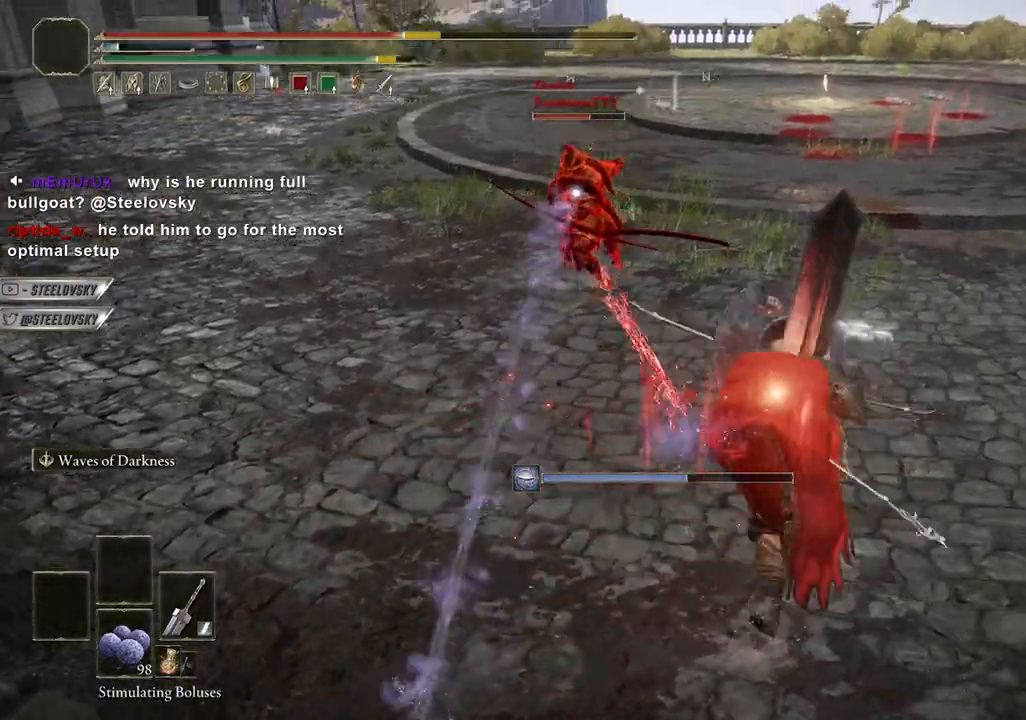
{"buttons": ["CIRCLE"], "left_stick": "up", "right_stick": "center", "events": [[200, "CROSS", "down"], [333, "CROSS", "up"]]}
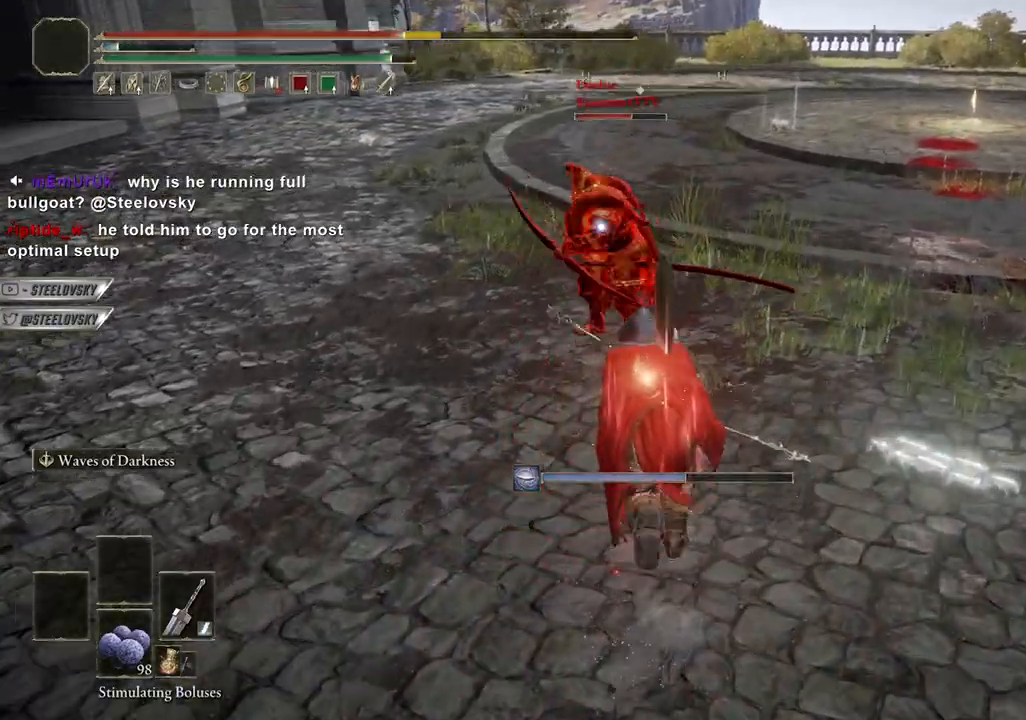
{"buttons": ["CIRCLE"], "left_stick": "up-right", "right_stick": "center", "events": [[33, "CROSS", "down"], [150, "CROSS", "up"], [483, "left_stick", "up-right"]]}
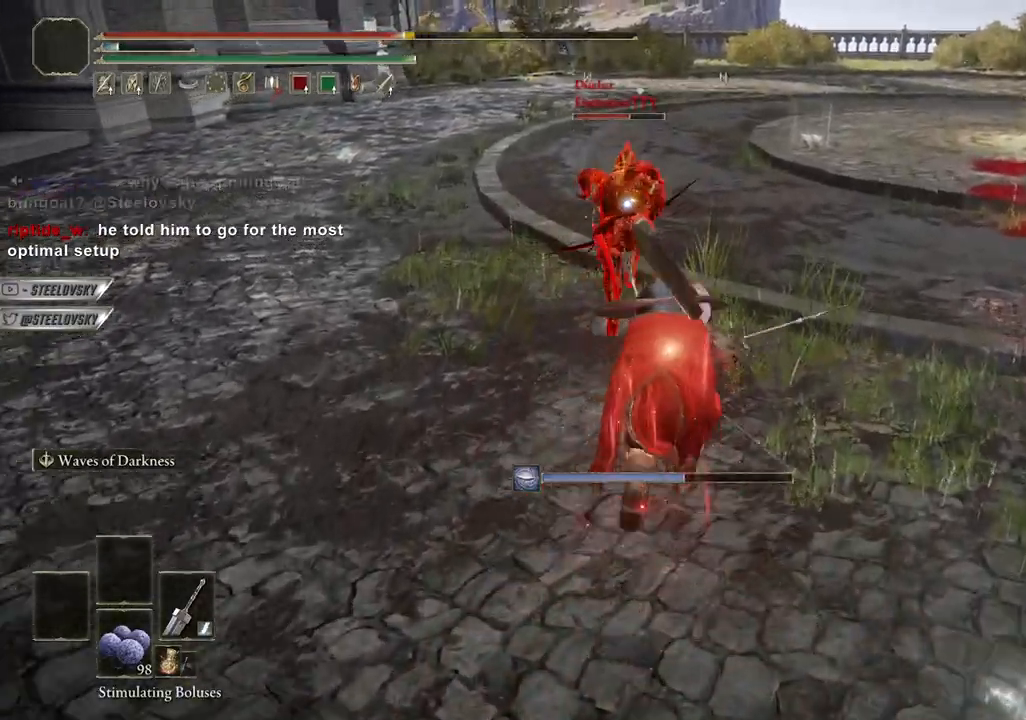
{"buttons": ["CIRCLE"], "left_stick": "down-left", "right_stick": "center", "events": [[333, "left_stick", "down-right"], [467, "left_stick", "down-left"]]}
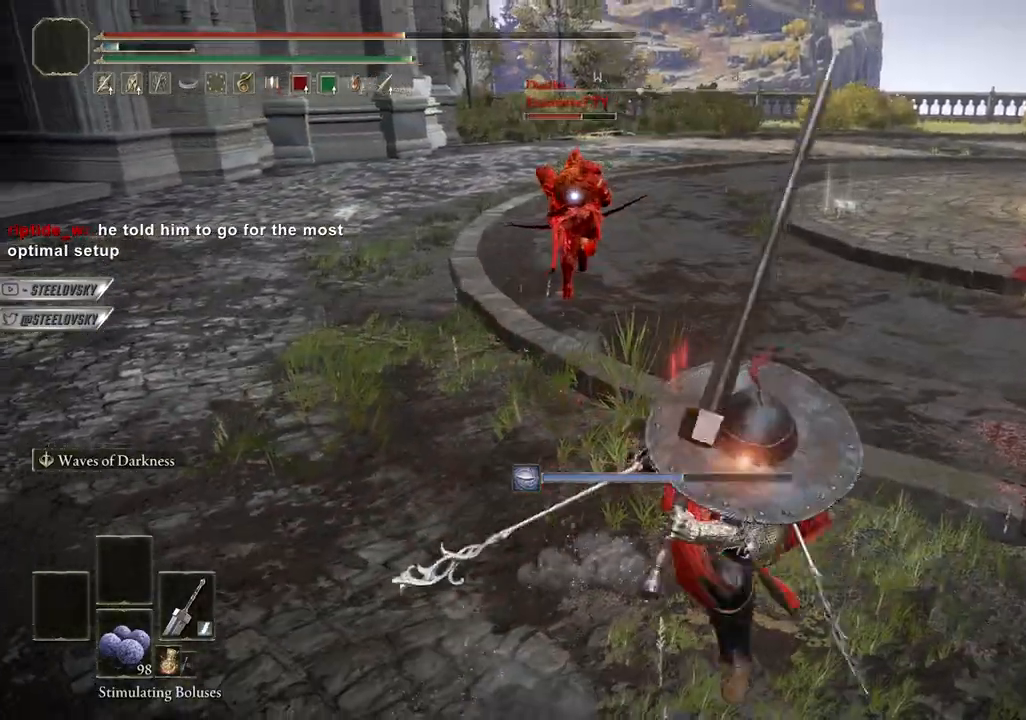
{"buttons": ["CIRCLE"], "left_stick": "down-right", "right_stick": "center", "events": [[83, "SQUARE", "down"], [183, "SQUARE", "up"], [400, "left_stick", "down"], [500, "left_stick", "down-right"]]}
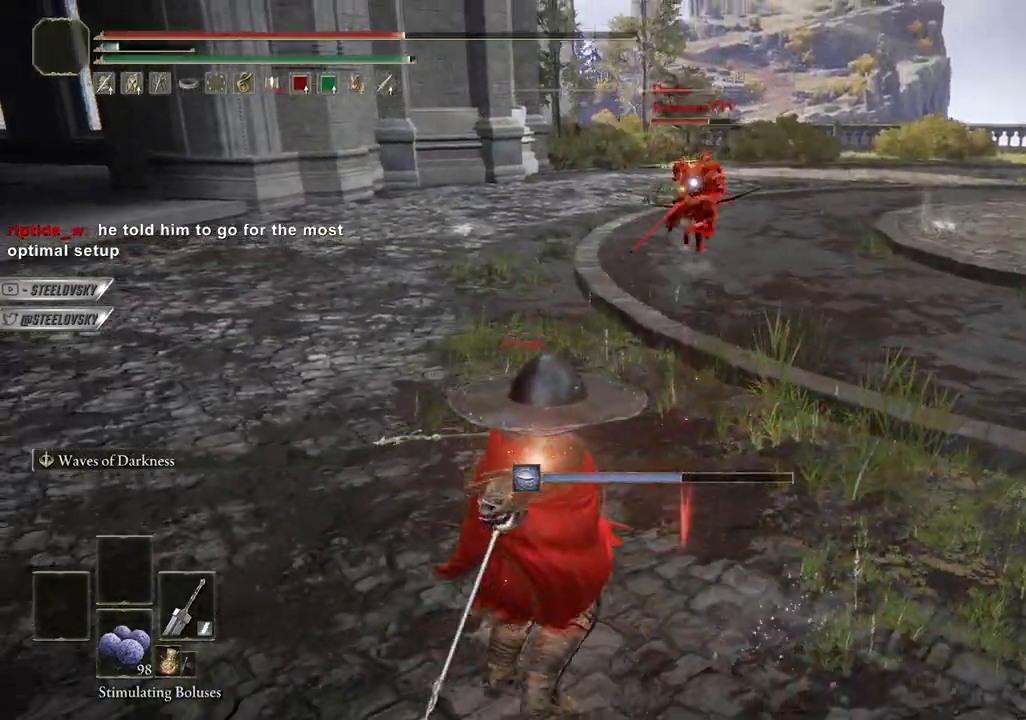
{"buttons": ["CIRCLE"], "left_stick": "down-right", "right_stick": "center", "events": []}
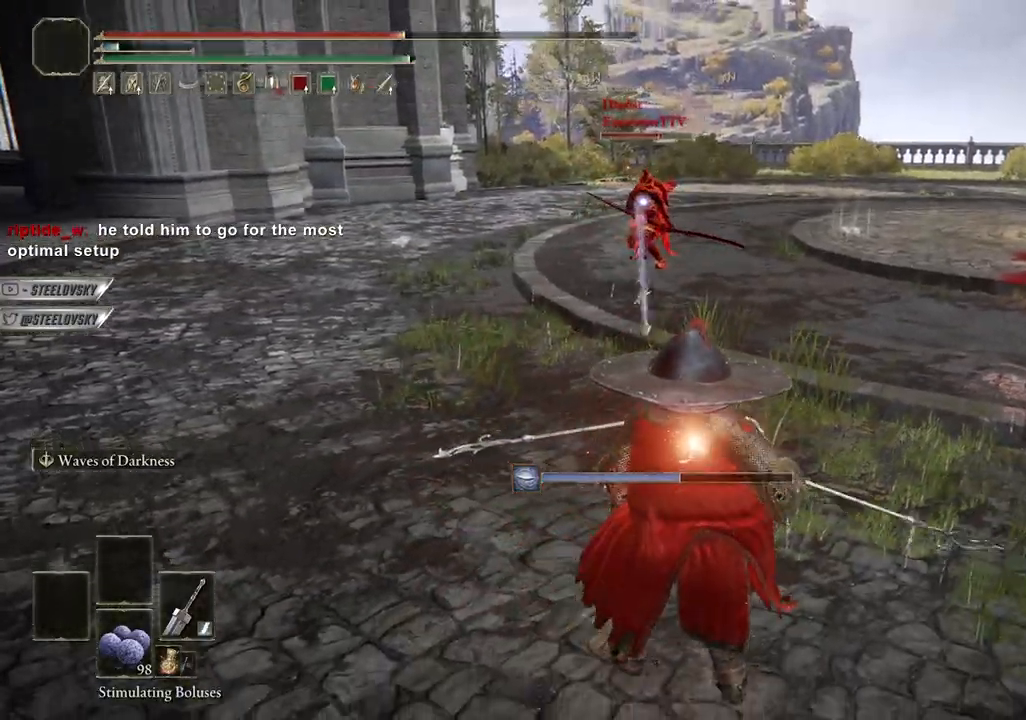
{"buttons": ["CIRCLE"], "left_stick": "down-left", "right_stick": "center", "events": [[200, "left_stick", "down-left"]]}
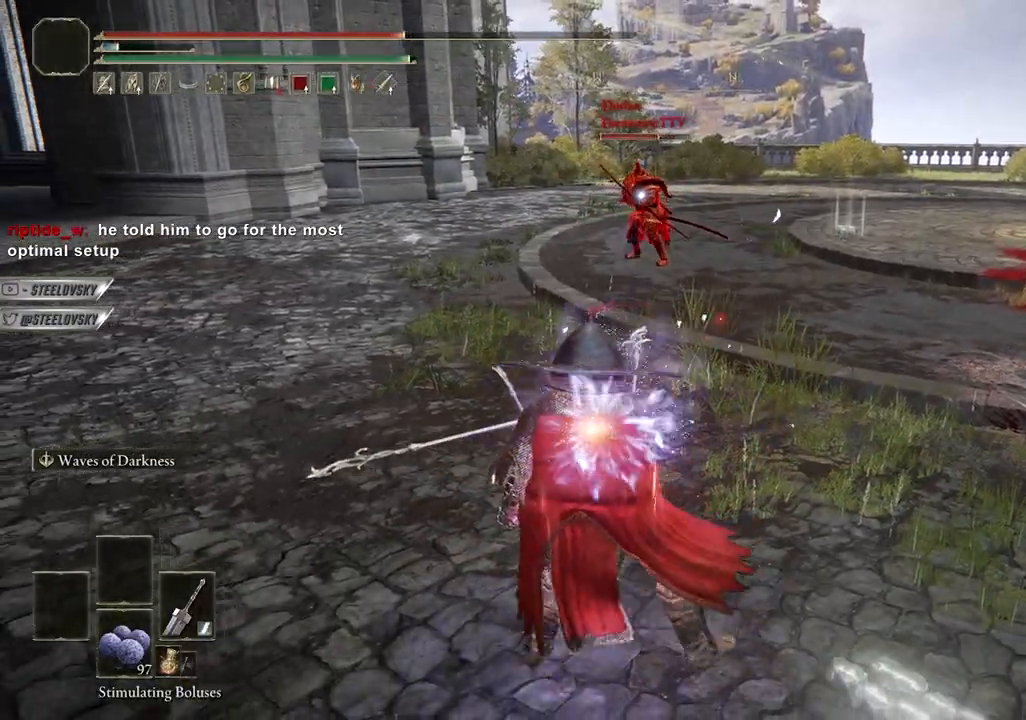
{"buttons": ["L1"], "left_stick": "up-right", "right_stick": "center", "events": [[17, "left_stick", "left"], [283, "L1", "down"], [300, "CIRCLE", "up"], [333, "left_stick", "up-right"], [433, "CIRCLE", "down"], [483, "CIRCLE", "up"]]}
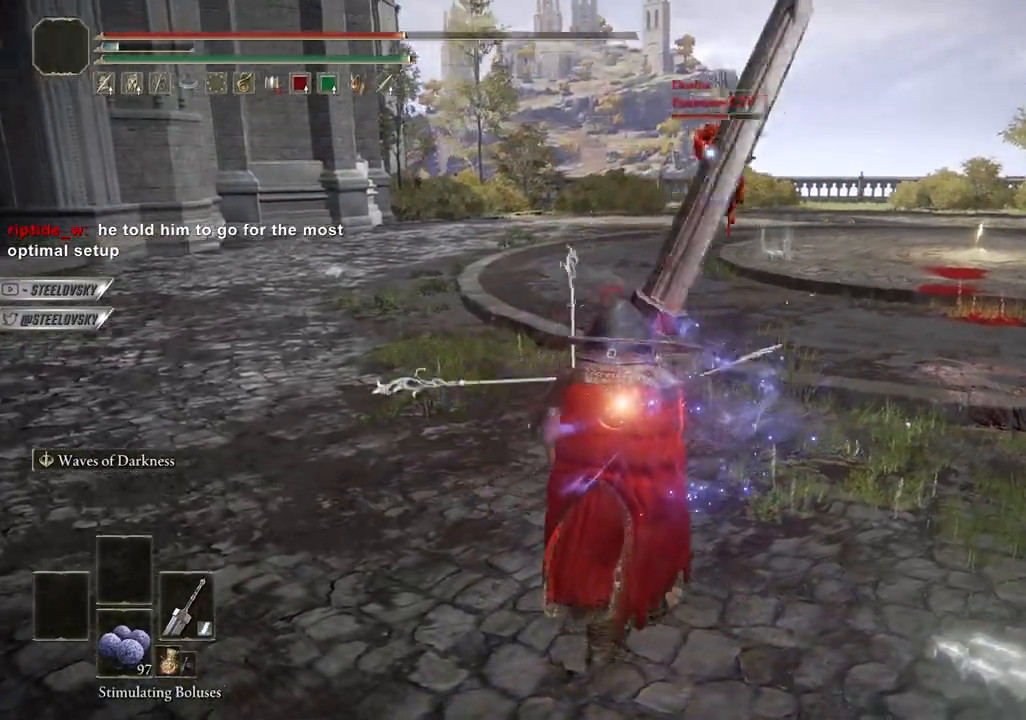
{"buttons": ["CIRCLE"], "left_stick": "up-right", "right_stick": "center", "events": [[283, "left_stick", "down-left"], [300, "L1", "up"], [350, "CIRCLE", "down"], [433, "left_stick", "up-right"]]}
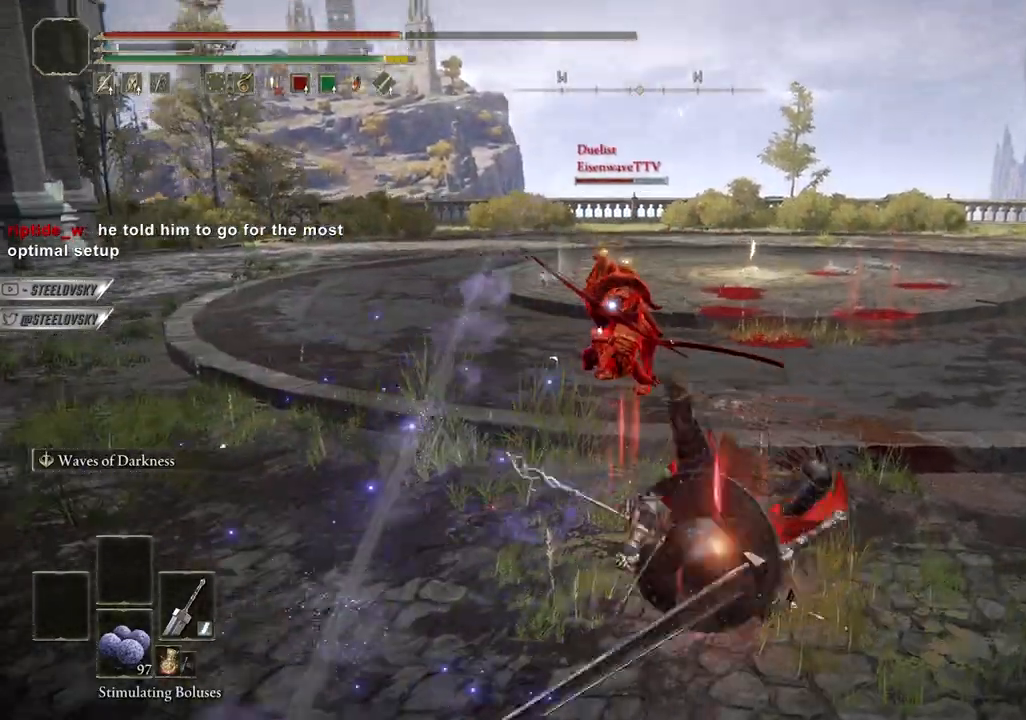
{"buttons": ["CIRCLE", "L1"], "left_stick": "up-right", "right_stick": "center", "events": [[150, "CROSS", "down"], [267, "CROSS", "up"], [383, "L1", "down"]]}
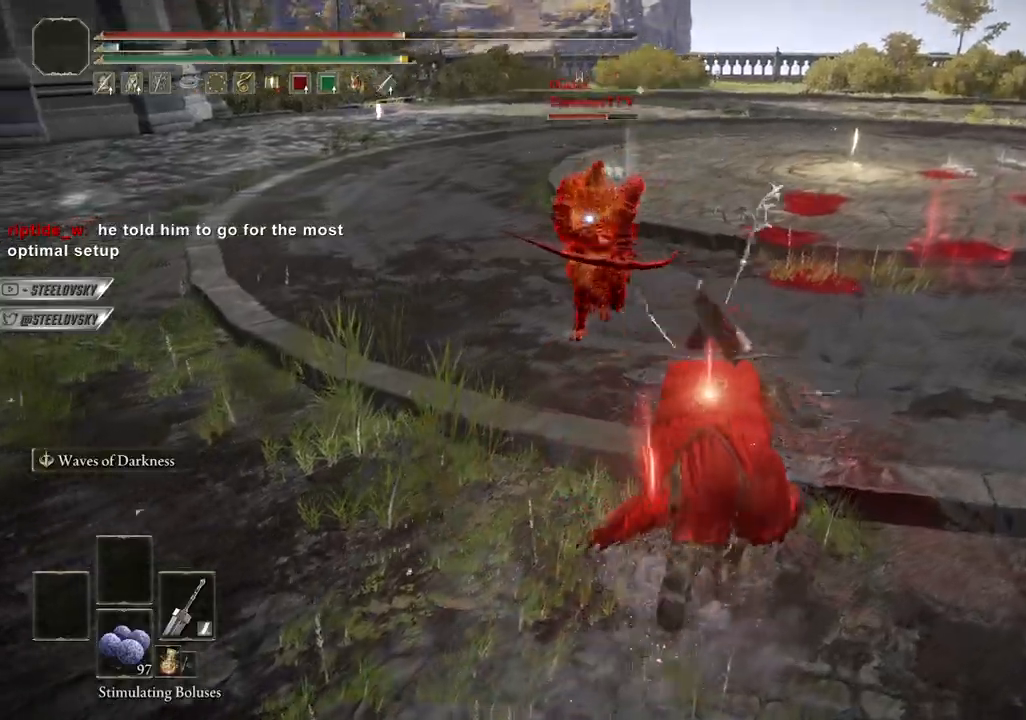
{"buttons": ["CROSS", "CIRCLE"], "left_stick": "up-right", "right_stick": "center", "events": [[183, "L1", "up"], [433, "CROSS", "down"]]}